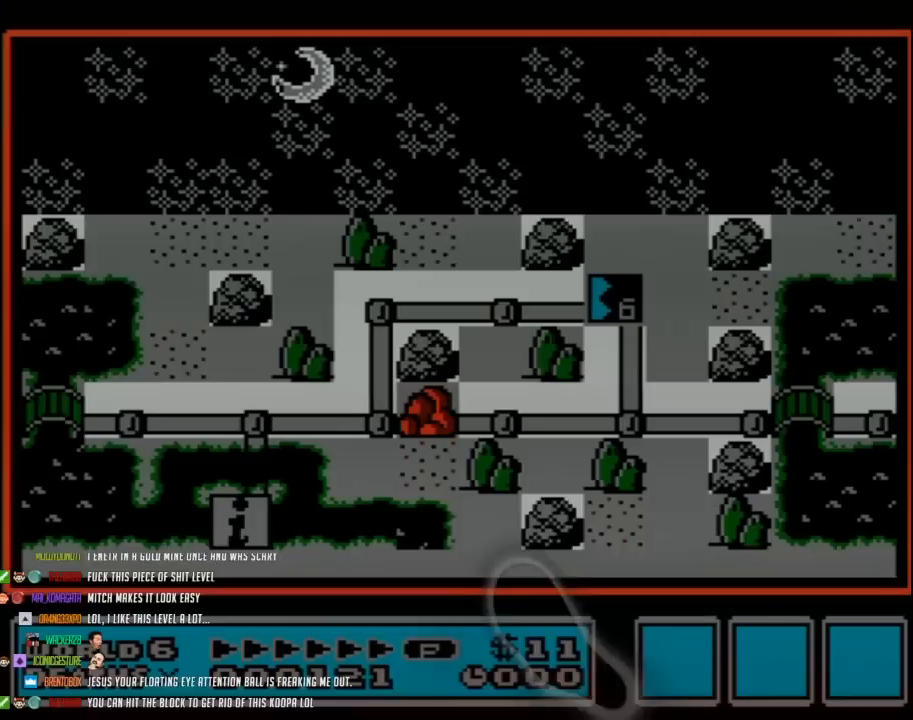
Gameplay with a controller (Nintendo layout); each line is a JSON object with the inputs held at the frame after it. "events" lists button and stick changes between this image and that frame as [ms after this image, input, new state], when the widget could be followed in between. Not read: L3 R3.
{"buttons": ["A"], "events": [[100, "A", "up"], [200, "A", "down"]]}
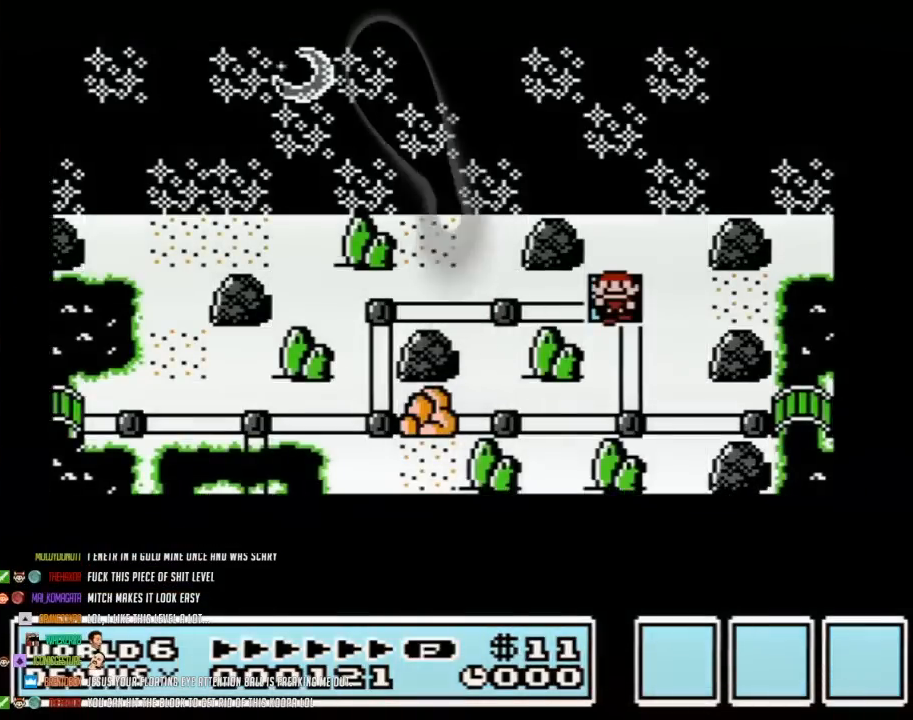
{"buttons": ["A"], "events": []}
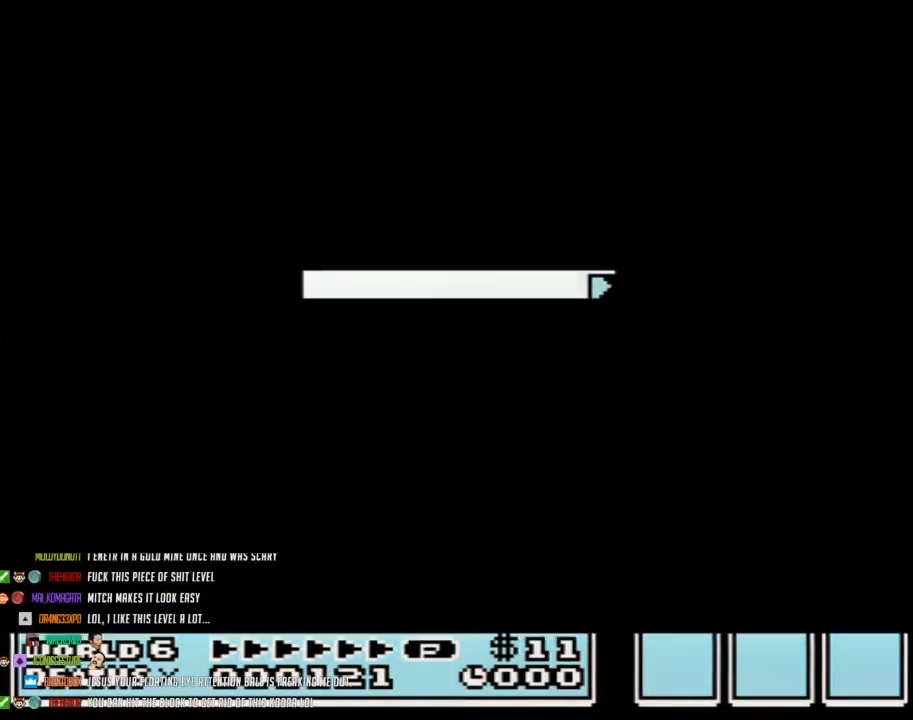
{"buttons": ["A"], "events": [[417, "A", "up"], [483, "A", "down"]]}
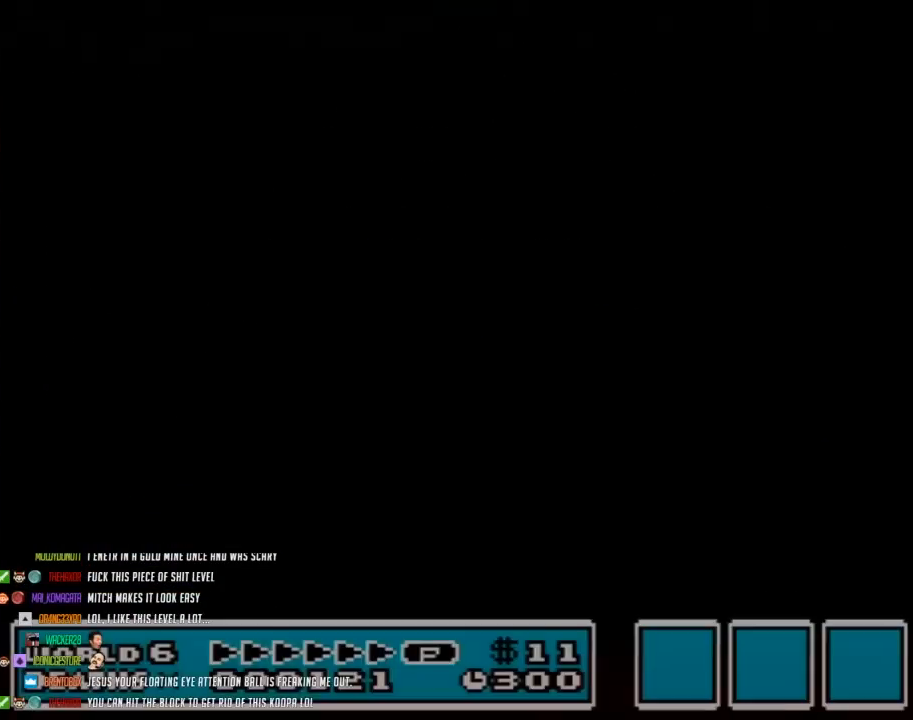
{"buttons": ["B", "DPAD_RIGHT"], "events": [[17, "A", "up"], [17, "B", "down"], [17, "DPAD_RIGHT", "down"]]}
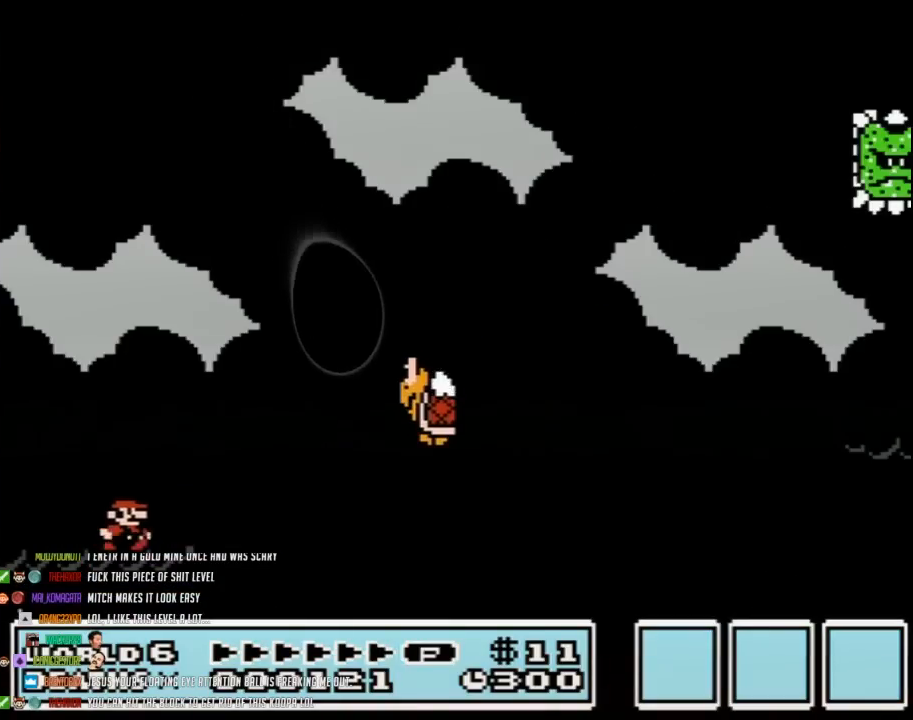
{"buttons": ["B", "DPAD_RIGHT"], "events": [[200, "A", "down"], [383, "A", "up"]]}
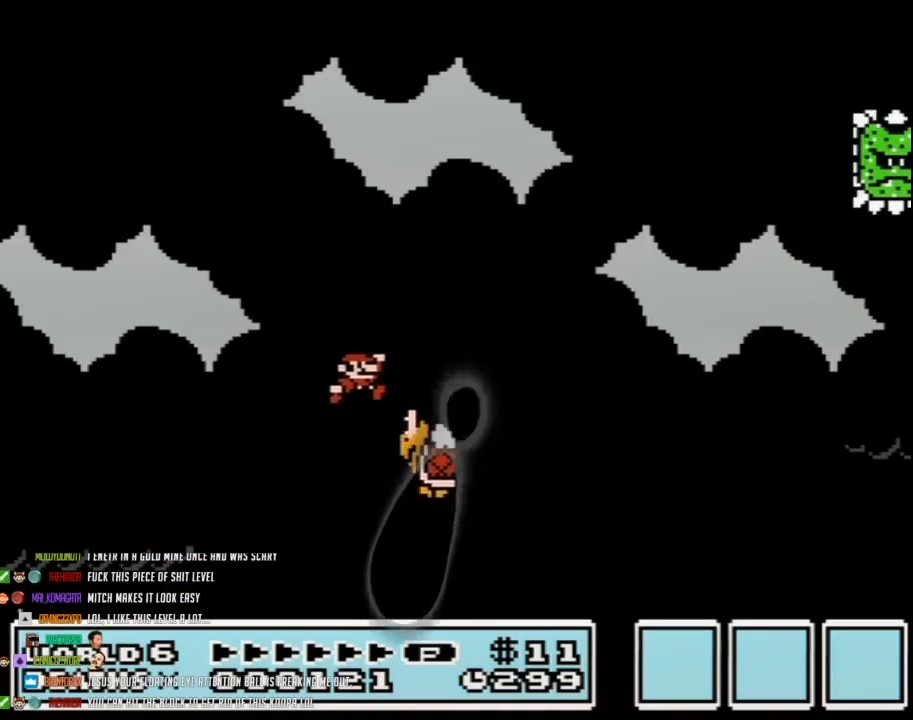
{"buttons": ["B", "DPAD_RIGHT"], "events": [[100, "A", "down"], [450, "A", "up"]]}
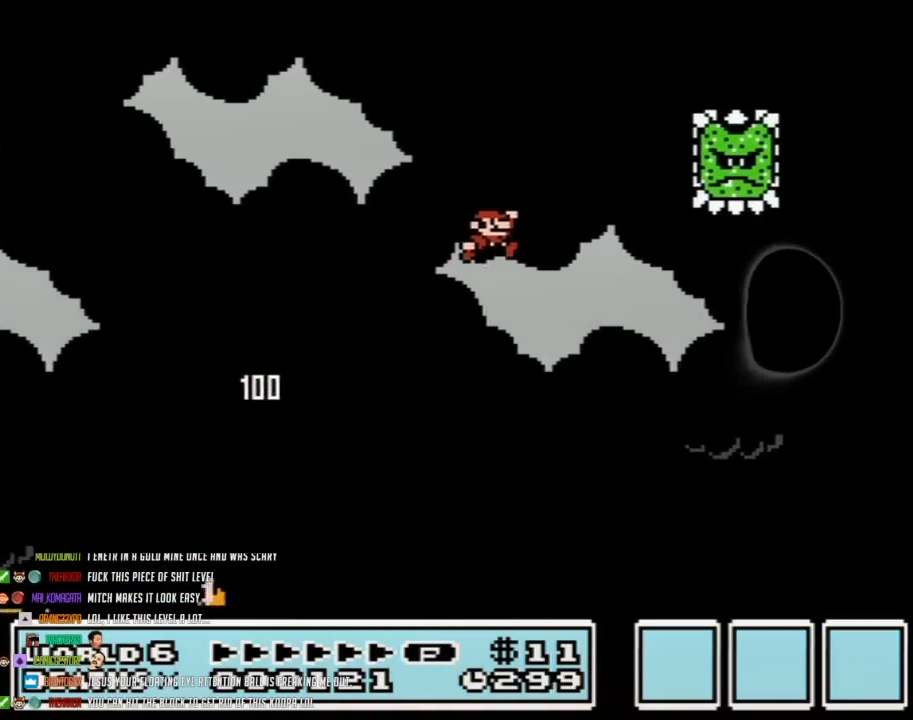
{"buttons": ["B", "DPAD_RIGHT"], "events": []}
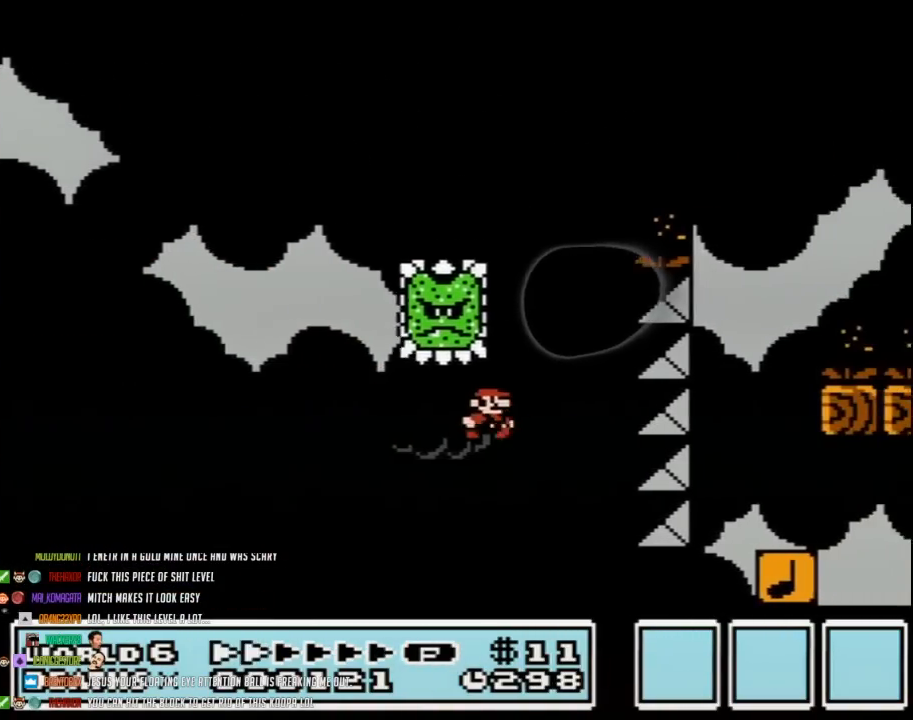
{"buttons": ["A", "B", "DPAD_RIGHT"], "events": [[133, "A", "down"], [133, "DPAD_LEFT", "down"], [133, "DPAD_RIGHT", "up"], [317, "DPAD_UP", "down"], [350, "DPAD_LEFT", "up"], [350, "DPAD_RIGHT", "down"], [383, "DPAD_UP", "up"]]}
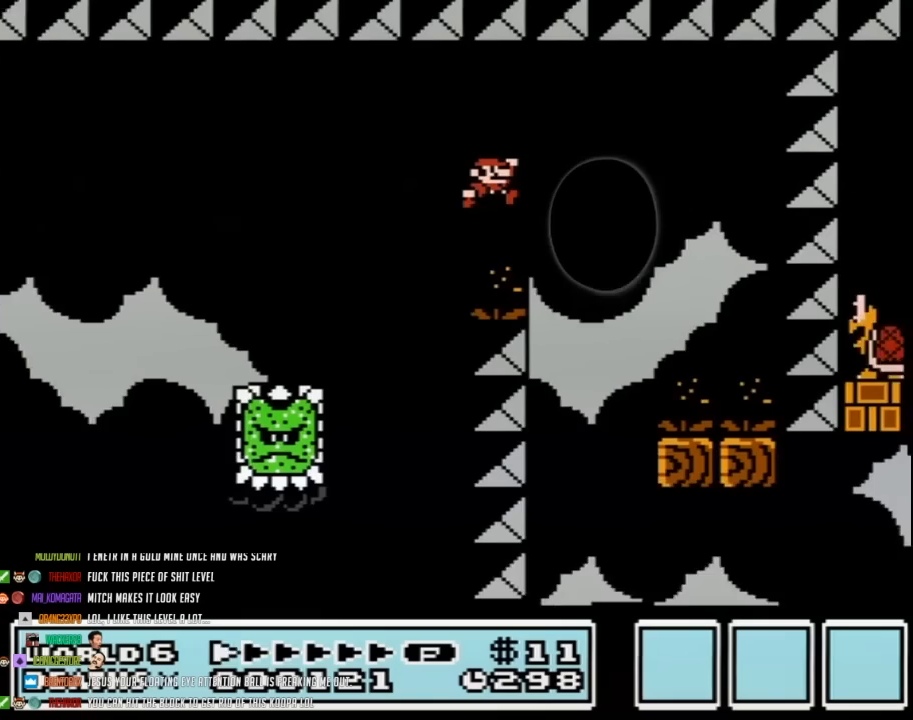
{"buttons": ["B", "DPAD_RIGHT"], "events": [[133, "A", "up"], [200, "DPAD_LEFT", "down"], [200, "DPAD_RIGHT", "up"], [450, "DPAD_LEFT", "up"], [450, "DPAD_RIGHT", "down"]]}
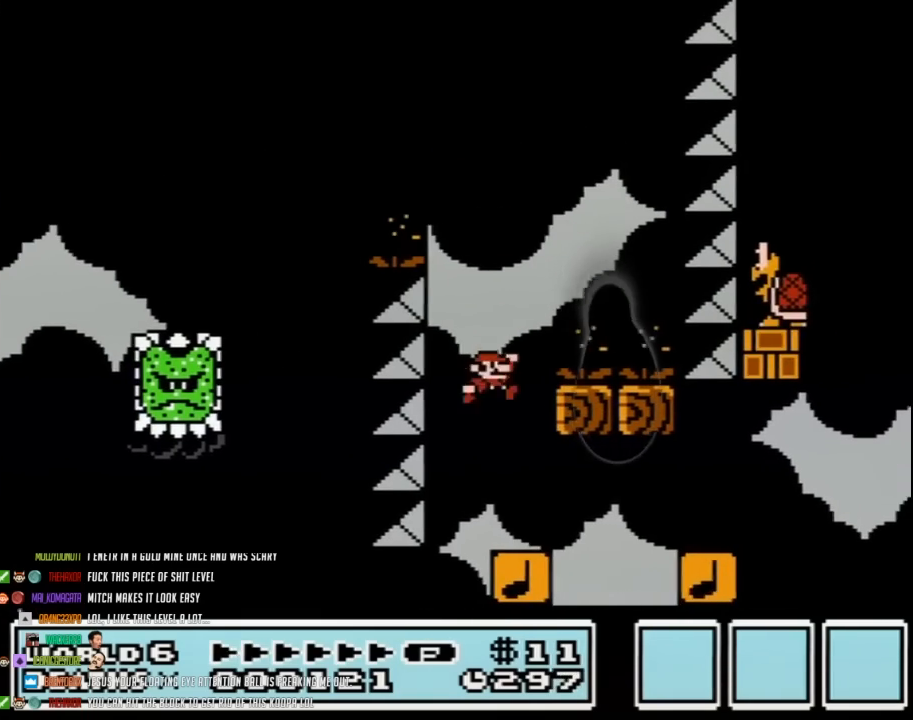
{"buttons": ["A", "B", "DPAD_RIGHT"], "events": [[317, "A", "down"]]}
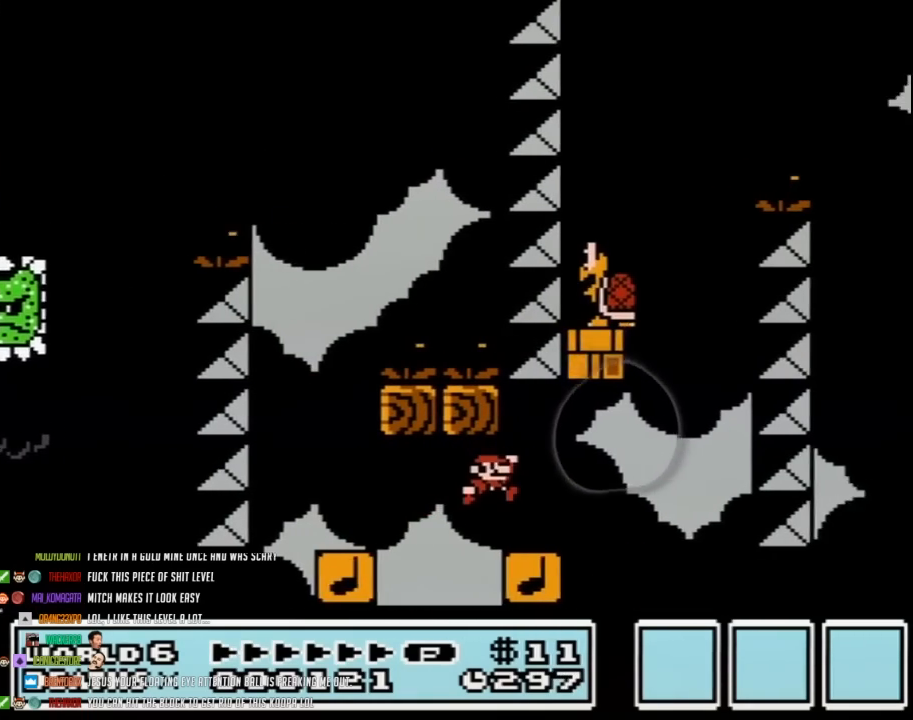
{"buttons": ["A", "B", "DPAD_LEFT"], "events": [[33, "A", "up"], [233, "A", "down"], [233, "DPAD_RIGHT", "up"], [233, "DPAD_UP", "down"], [250, "DPAD_LEFT", "down"], [250, "DPAD_UP", "up"], [383, "DPAD_UP", "down"], [450, "DPAD_UP", "up"]]}
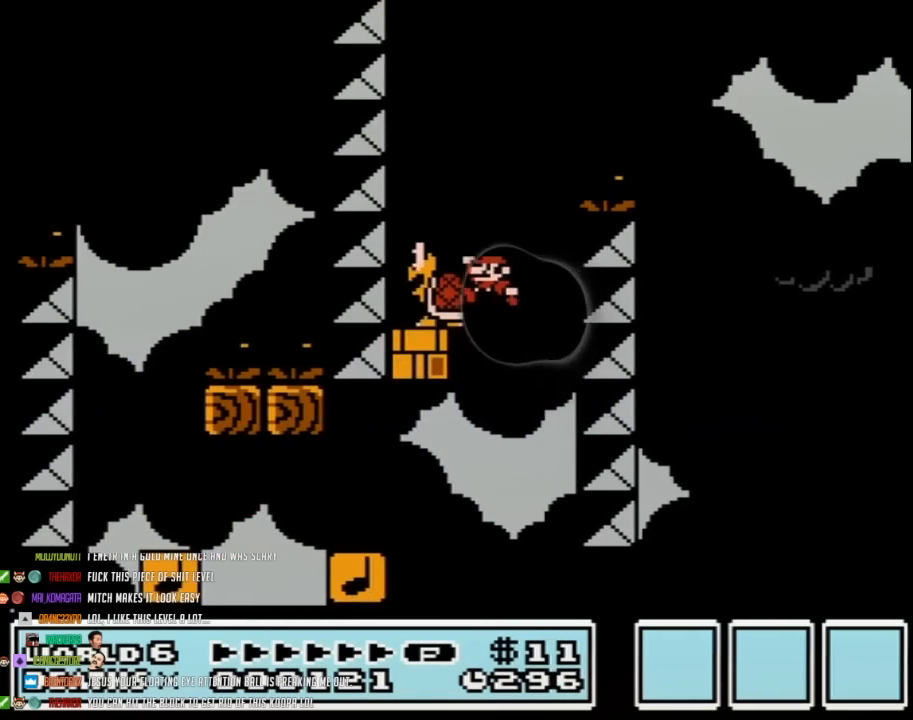
{"buttons": ["B"], "events": [[317, "A", "up"], [483, "DPAD_LEFT", "up"]]}
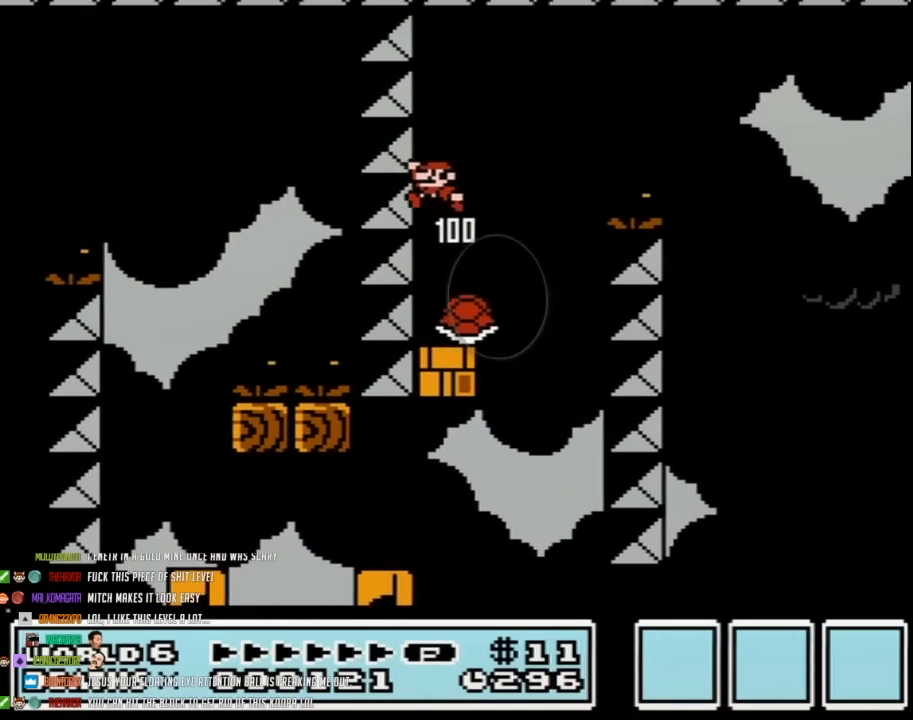
{"buttons": ["A", "B", "DPAD_RIGHT"], "events": [[167, "DPAD_RIGHT", "down"], [267, "DPAD_UP", "down"], [317, "DPAD_UP", "up"], [450, "A", "down"], [450, "DPAD_UP", "down"], [483, "DPAD_UP", "up"]]}
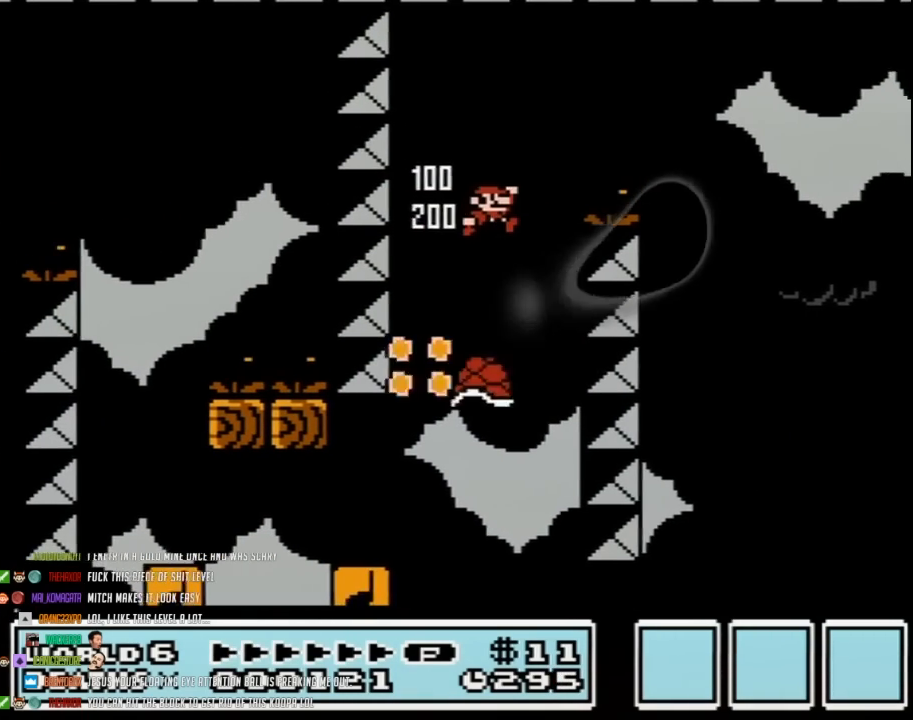
{"buttons": ["B", "DPAD_RIGHT"], "events": [[317, "A", "up"]]}
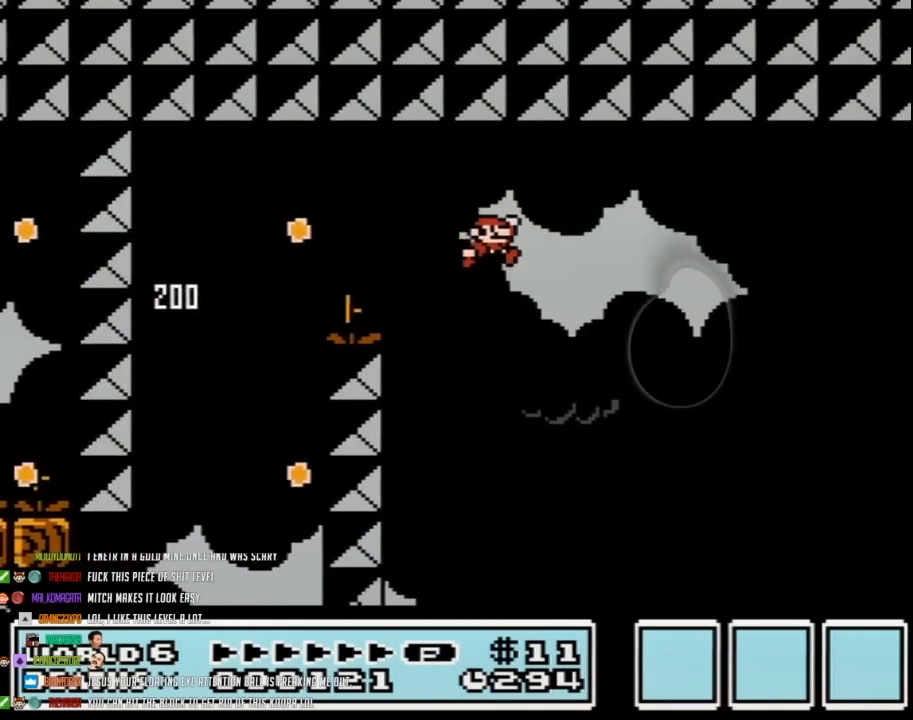
{"buttons": ["B", "DPAD_RIGHT"], "events": [[350, "A", "down"], [450, "A", "up"]]}
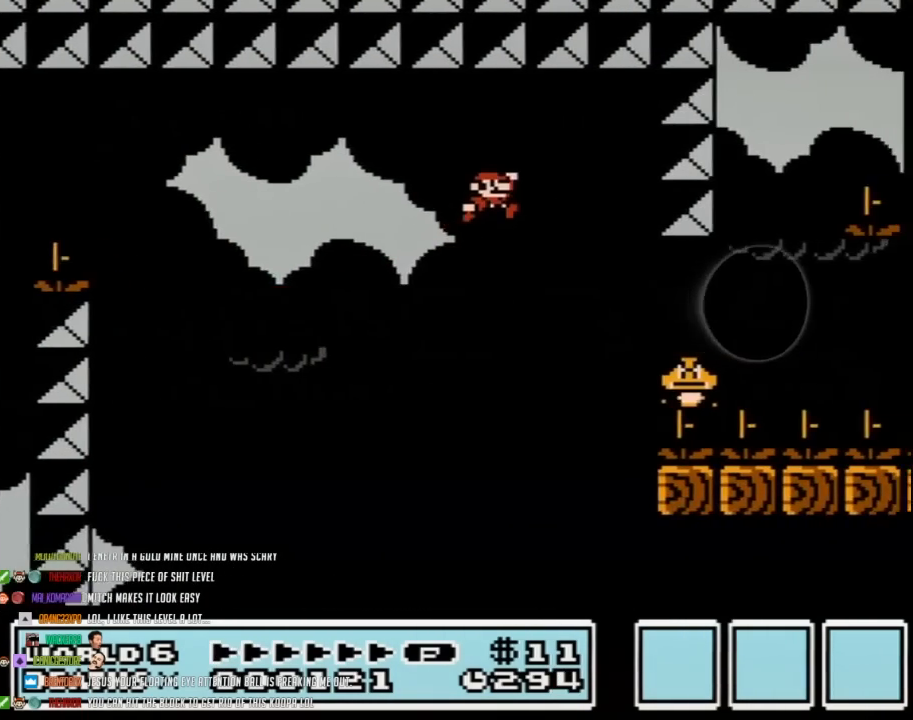
{"buttons": ["B", "DPAD_RIGHT"], "events": [[383, "DPAD_DOWN", "down"], [417, "DPAD_DOWN", "up"], [417, "DPAD_LEFT", "down"], [417, "DPAD_RIGHT", "up"], [450, "DPAD_DOWN", "down"], [483, "DPAD_DOWN", "up"], [483, "DPAD_LEFT", "up"], [483, "DPAD_RIGHT", "down"]]}
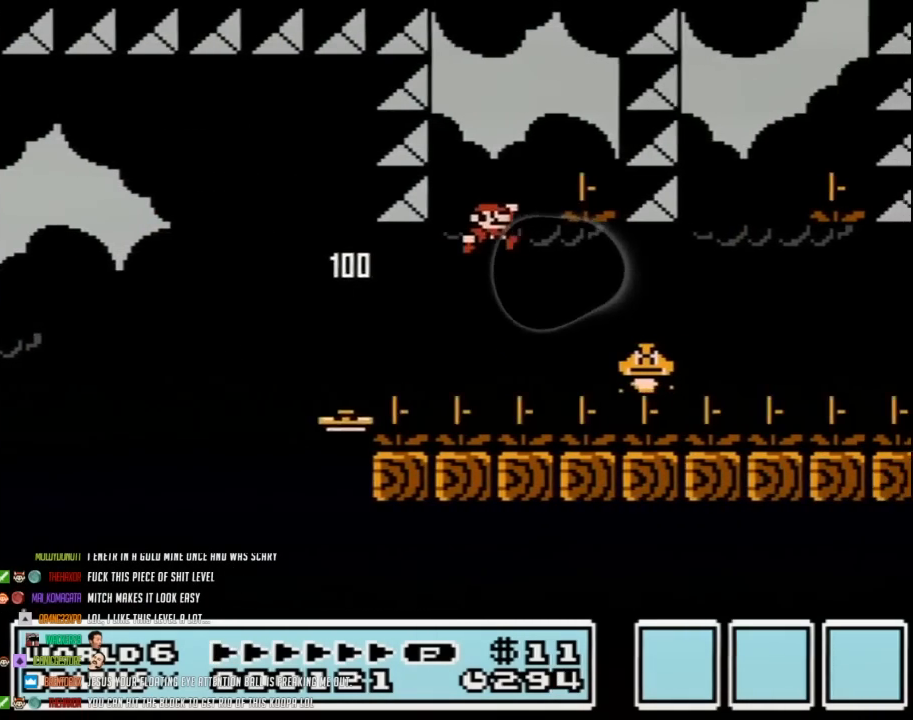
{"buttons": ["B", "DPAD_RIGHT"], "events": [[350, "DPAD_LEFT", "down"], [350, "DPAD_RIGHT", "up"], [383, "DPAD_LEFT", "up"], [383, "DPAD_UP", "down"], [417, "DPAD_RIGHT", "down"], [417, "DPAD_UP", "up"]]}
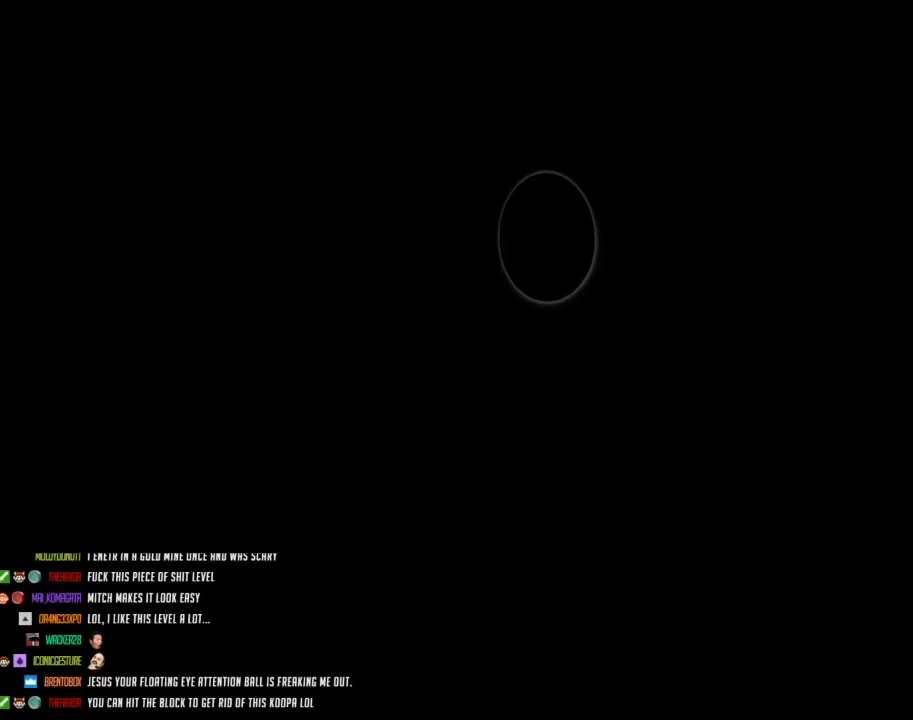
{"buttons": ["A"], "events": [[267, "B", "up"], [283, "A", "down"], [283, "DPAD_RIGHT", "up"], [367, "A", "up"], [417, "A", "down"]]}
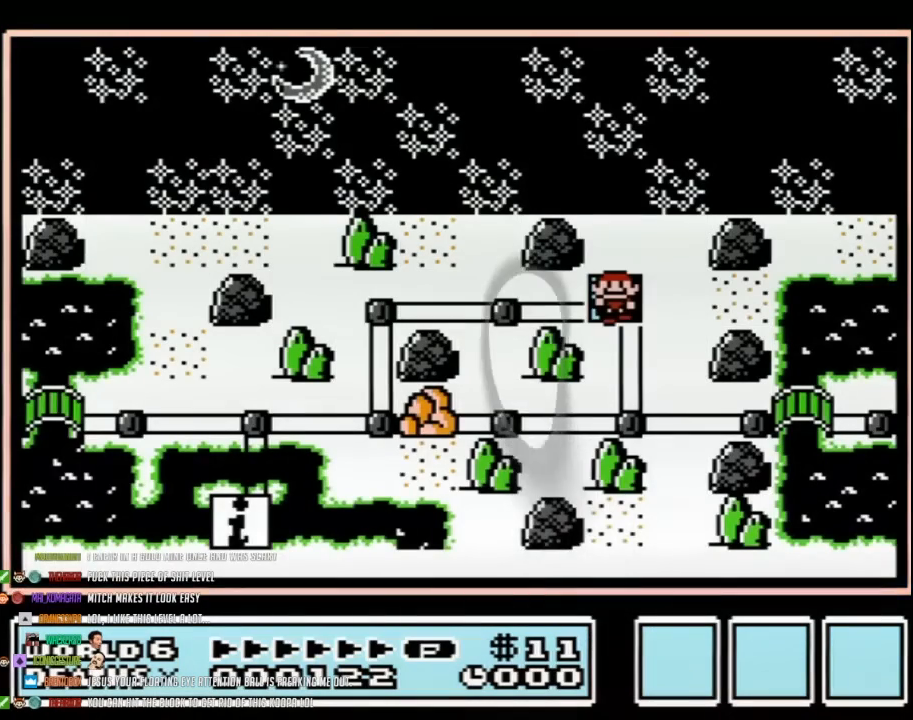
{"buttons": ["A"], "events": []}
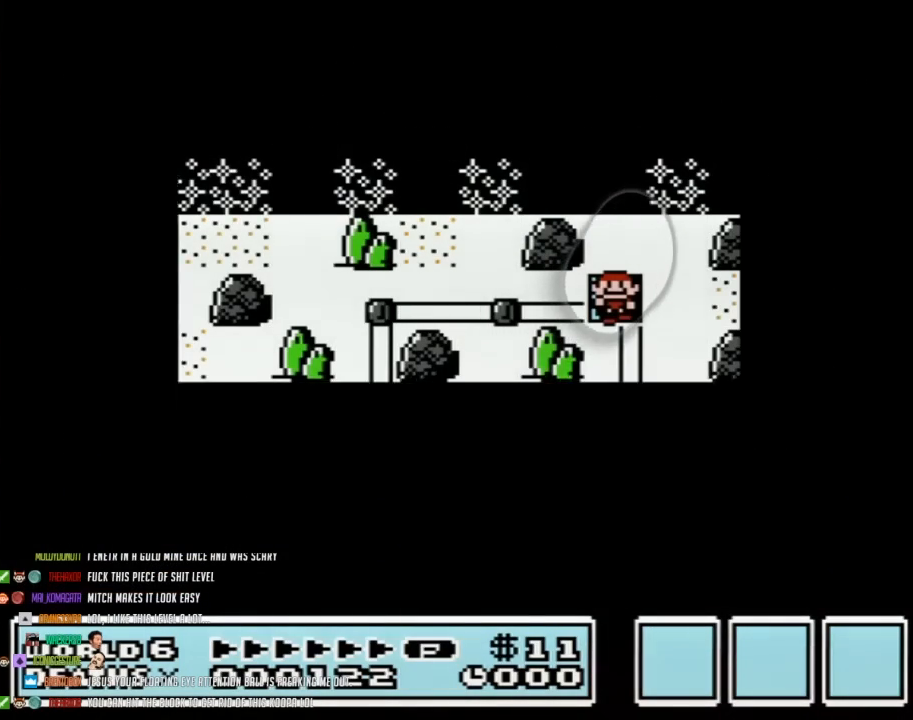
{"buttons": ["A"], "events": []}
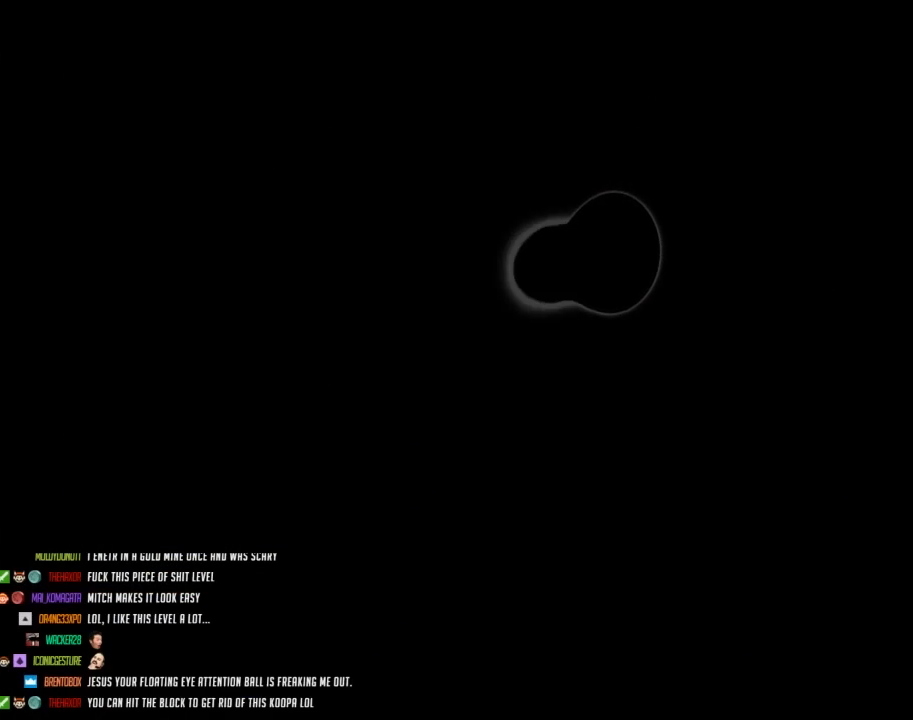
{"buttons": ["B", "DPAD_RIGHT"], "events": [[167, "A", "up"], [217, "A", "down"], [250, "A", "up"], [250, "B", "down"], [250, "DPAD_RIGHT", "down"]]}
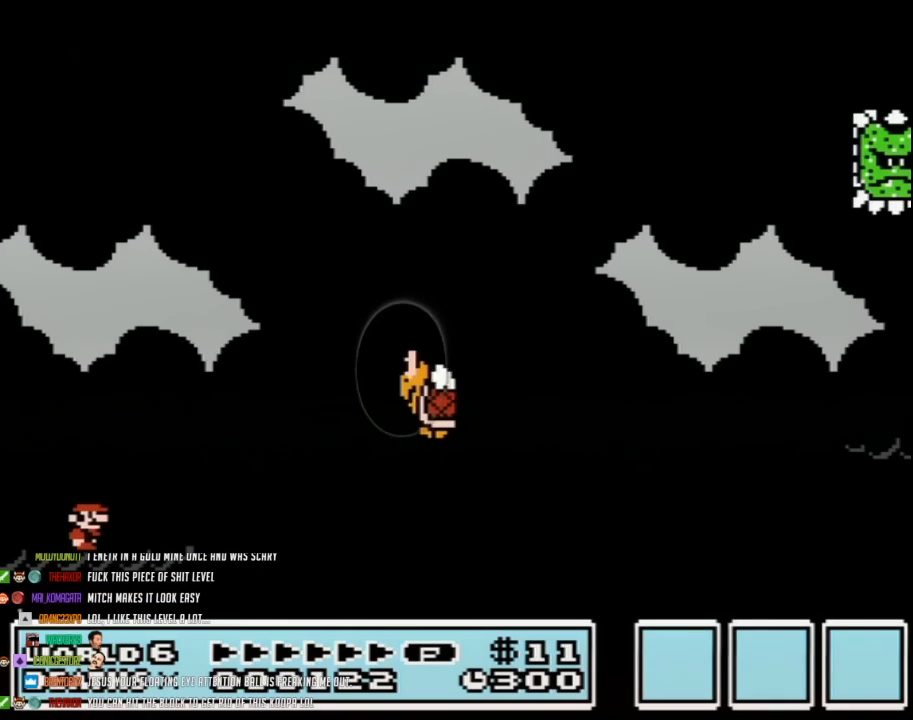
{"buttons": ["A", "B", "DPAD_RIGHT"], "events": [[383, "A", "down"]]}
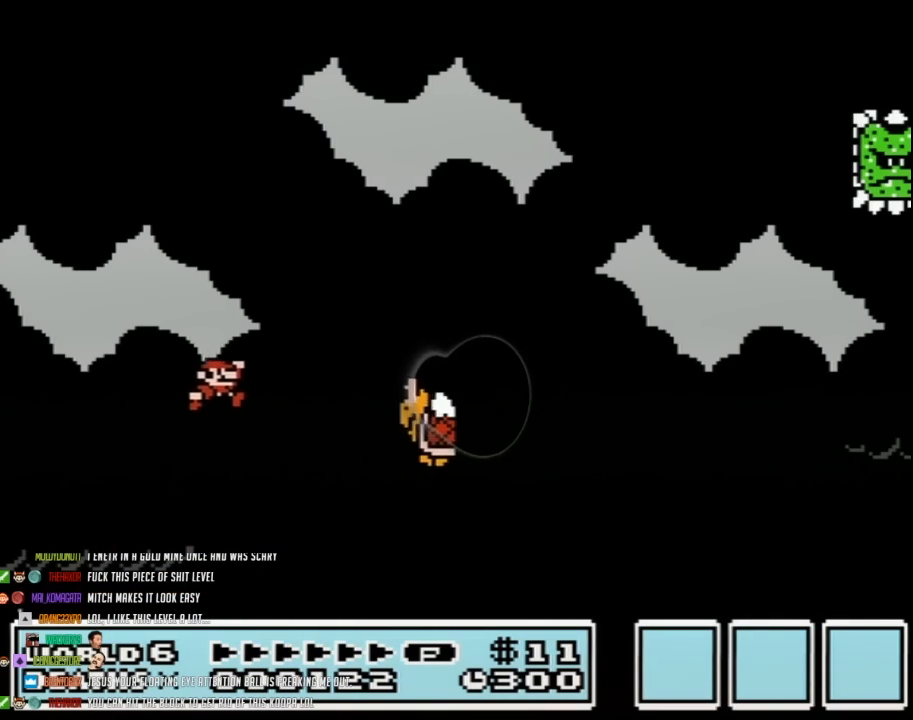
{"buttons": ["A", "B", "DPAD_RIGHT"], "events": [[67, "A", "up"], [283, "A", "down"]]}
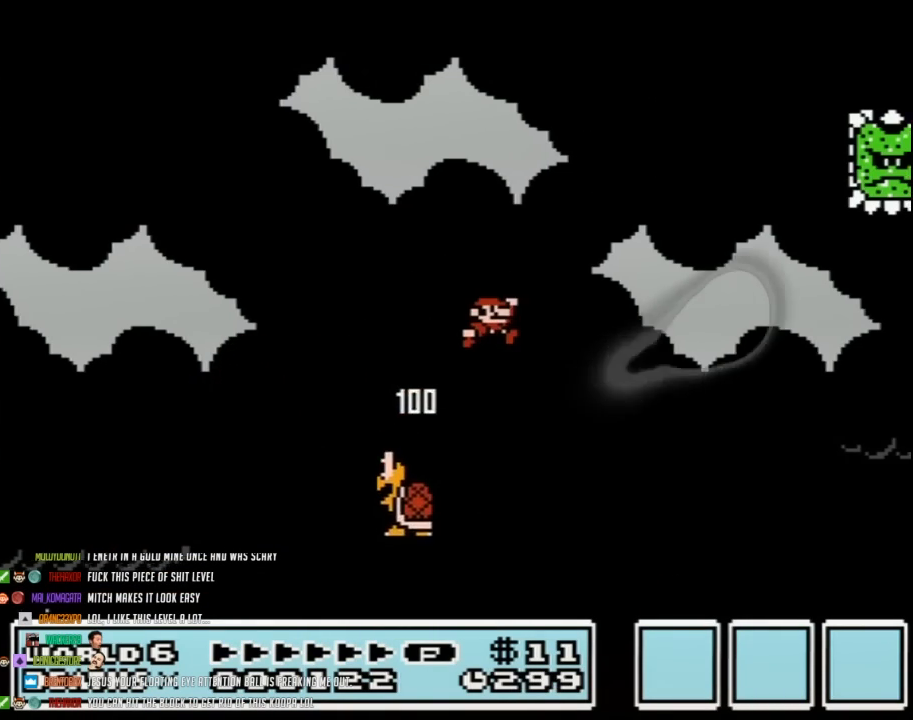
{"buttons": ["B", "DPAD_RIGHT"], "events": [[233, "A", "up"]]}
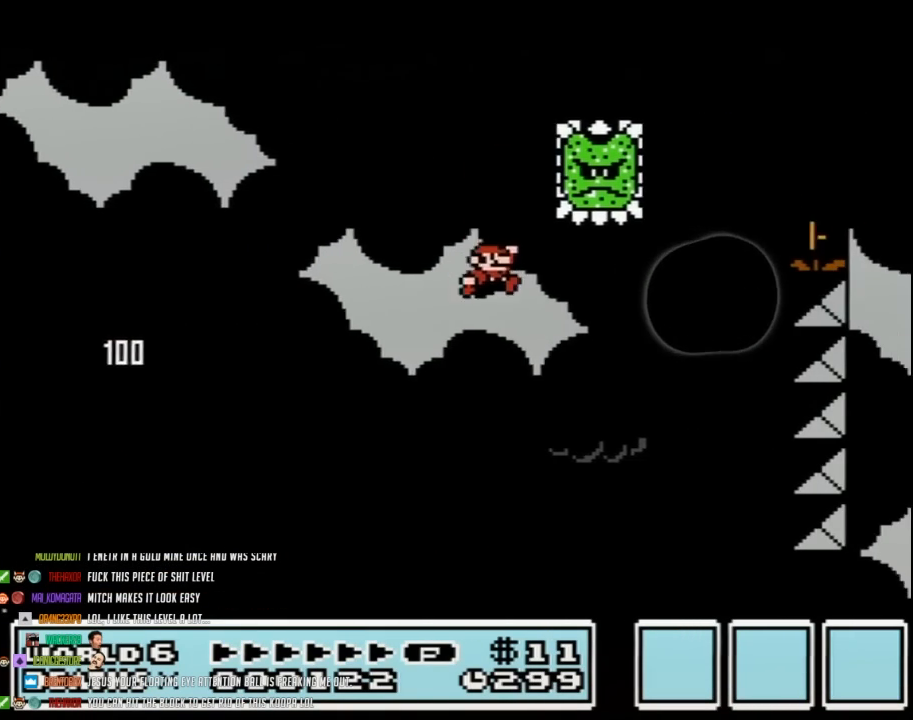
{"buttons": ["A", "B", "DPAD_LEFT"], "events": [[350, "A", "down"], [350, "DPAD_LEFT", "down"], [350, "DPAD_RIGHT", "up"]]}
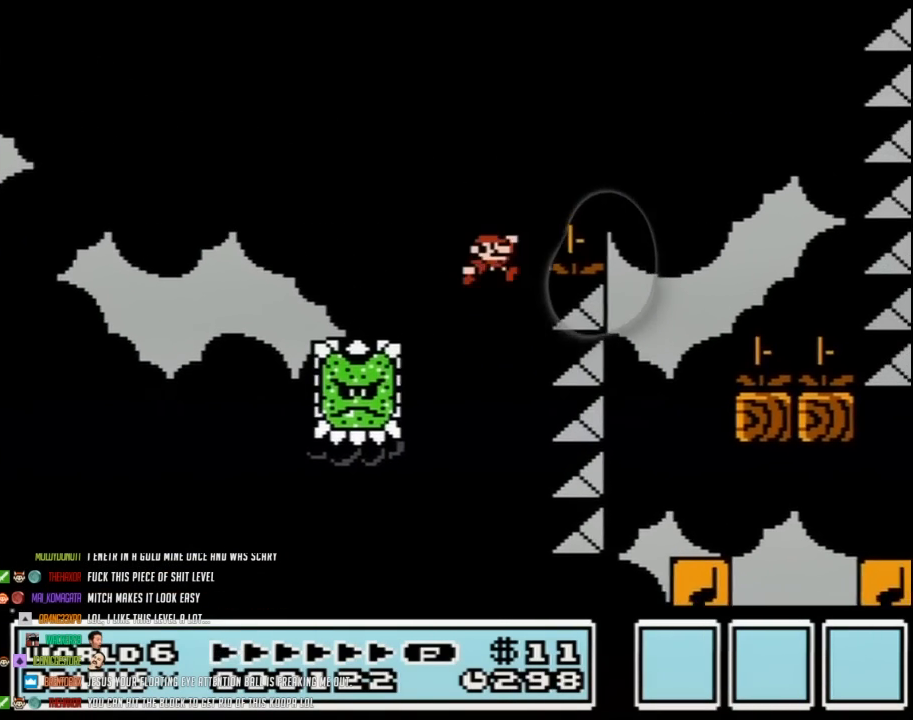
{"buttons": ["B", "DPAD_LEFT"], "events": [[67, "DPAD_UP", "down"], [100, "DPAD_LEFT", "up"], [100, "DPAD_RIGHT", "down"], [100, "DPAD_UP", "up"], [350, "A", "up"], [450, "DPAD_LEFT", "down"], [450, "DPAD_RIGHT", "up"]]}
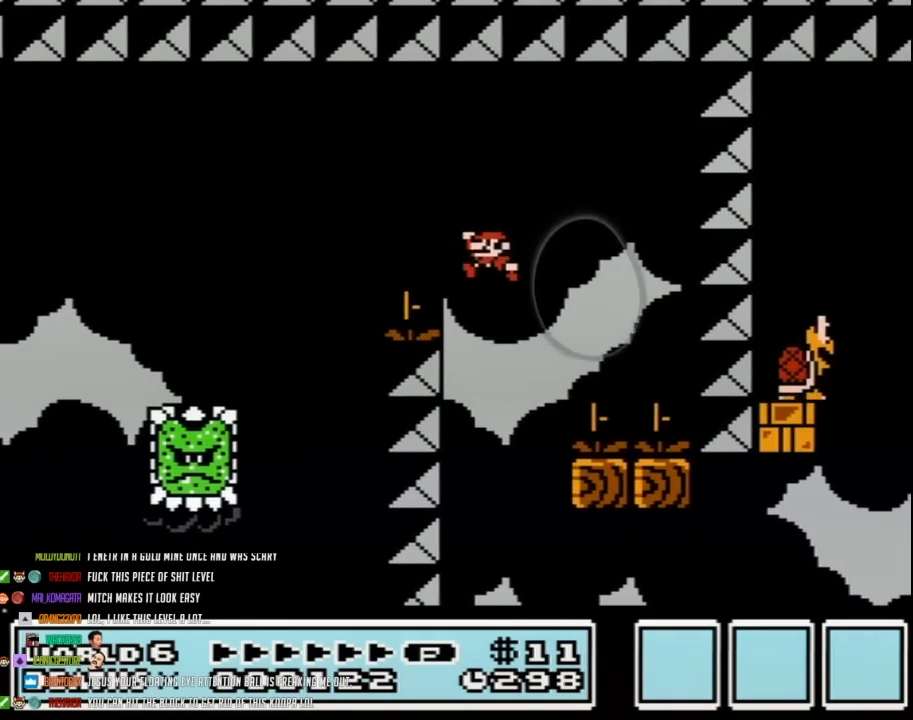
{"buttons": ["B", "DPAD_RIGHT"], "events": [[200, "DPAD_LEFT", "up"], [200, "DPAD_RIGHT", "down"]]}
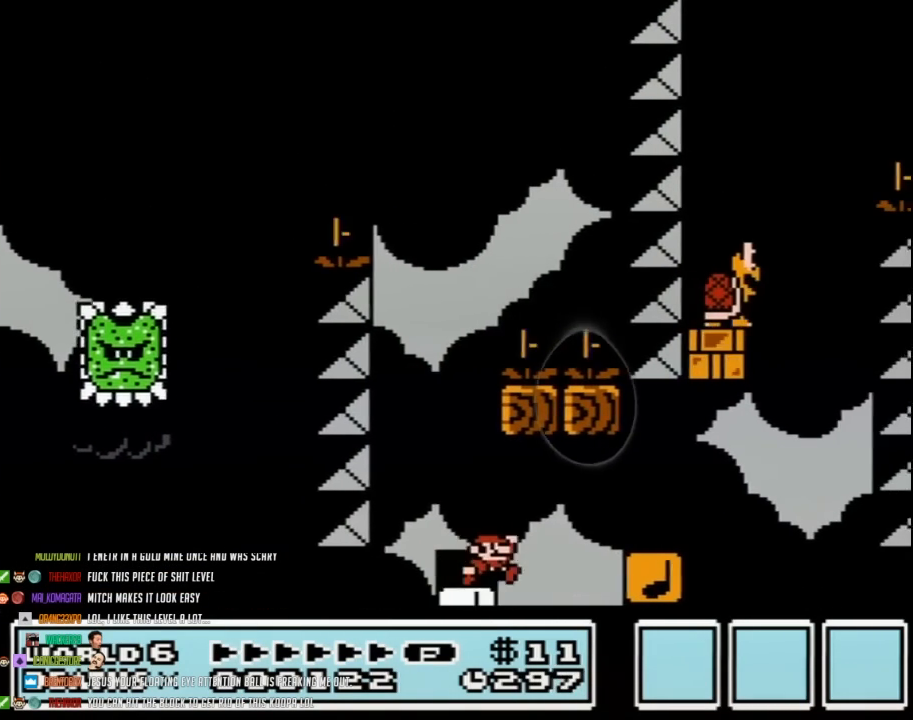
{"buttons": ["B", "DPAD_RIGHT"], "events": [[100, "A", "down"], [400, "A", "up"]]}
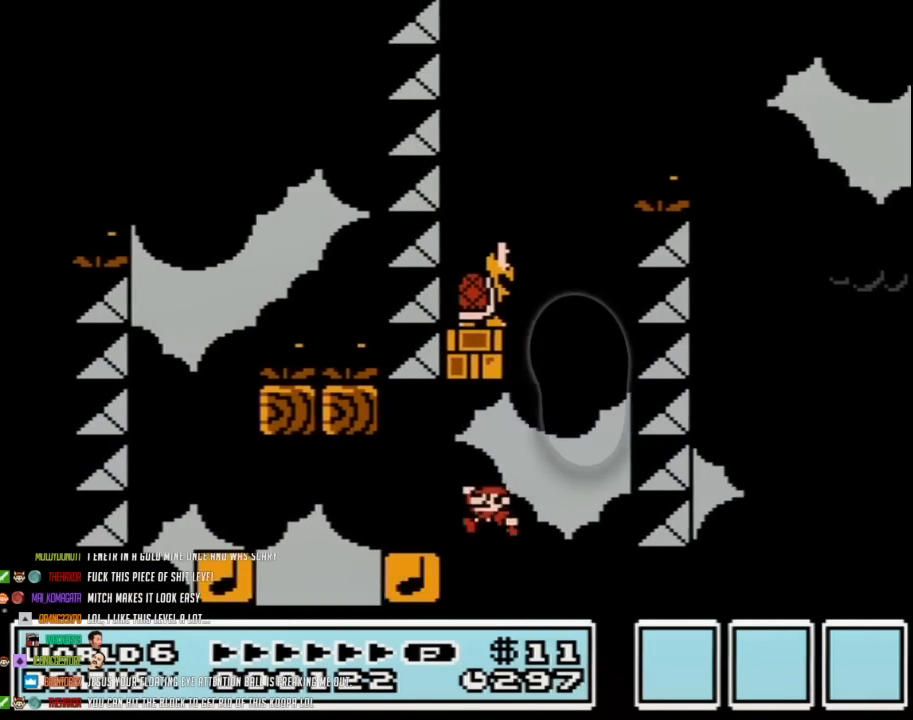
{"buttons": ["A", "B"], "events": [[17, "A", "down"], [17, "DPAD_LEFT", "down"], [17, "DPAD_RIGHT", "up"], [500, "DPAD_LEFT", "up"]]}
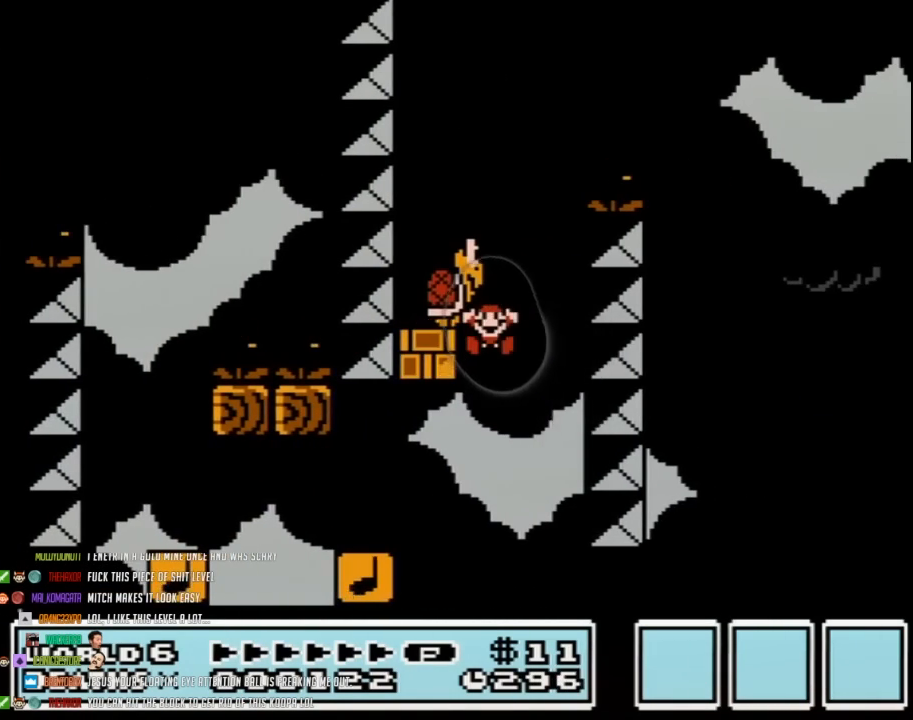
{"buttons": ["A"], "events": [[283, "A", "up"], [300, "B", "up"], [367, "A", "down"], [433, "A", "up"], [500, "A", "down"]]}